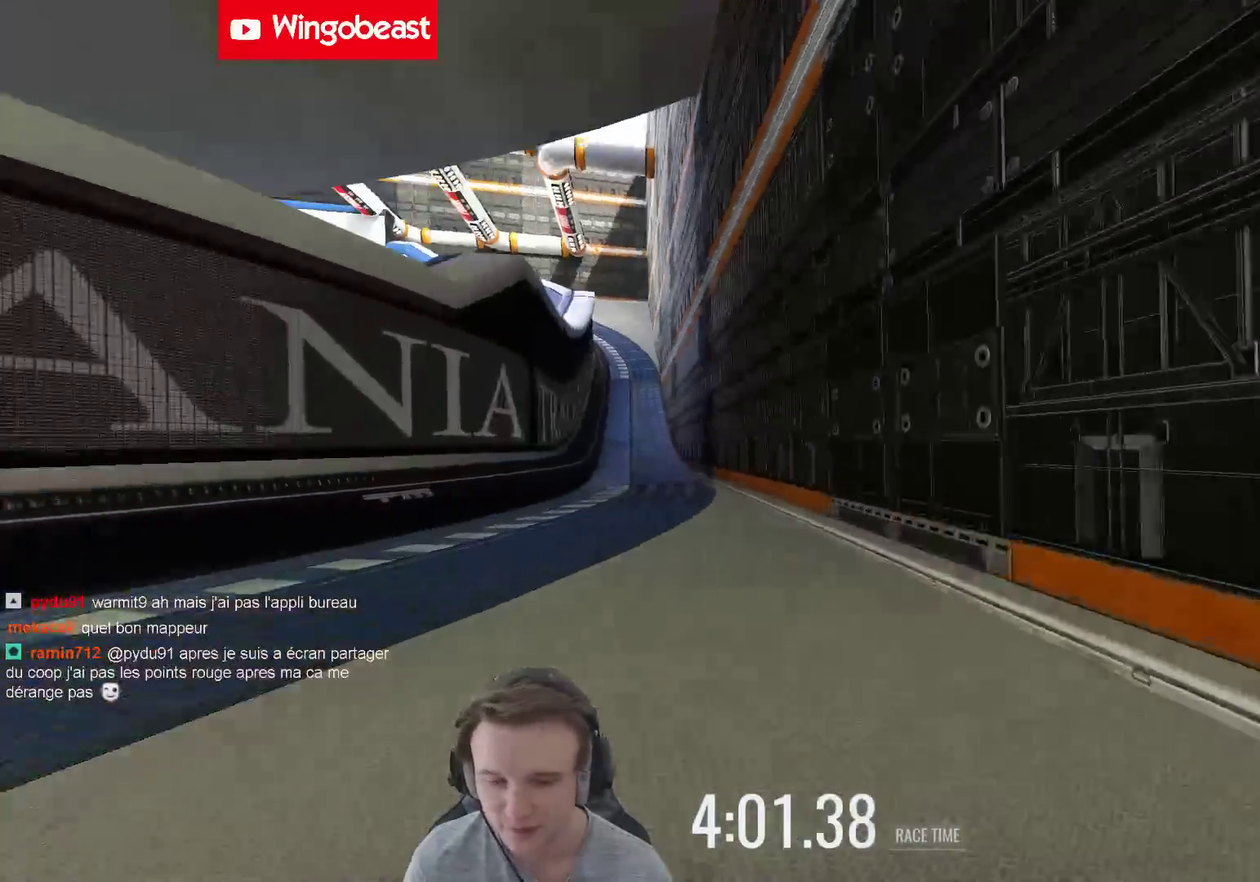
Gameplay with a controller (Xbox layout); each line is a JSON object with the inputs held at the frame after it. "events" lists button and stick changes between this image and that frame as [ms after this image, input, new state], when the widget could be followed in between. Not read: A L3 R3.
{"buttons": [], "left_stick": "left", "right_stick": "center", "events": [[83, "left_stick", "center"], [183, "left_stick", "right"], [283, "left_stick", "center"], [383, "left_stick", "left"]]}
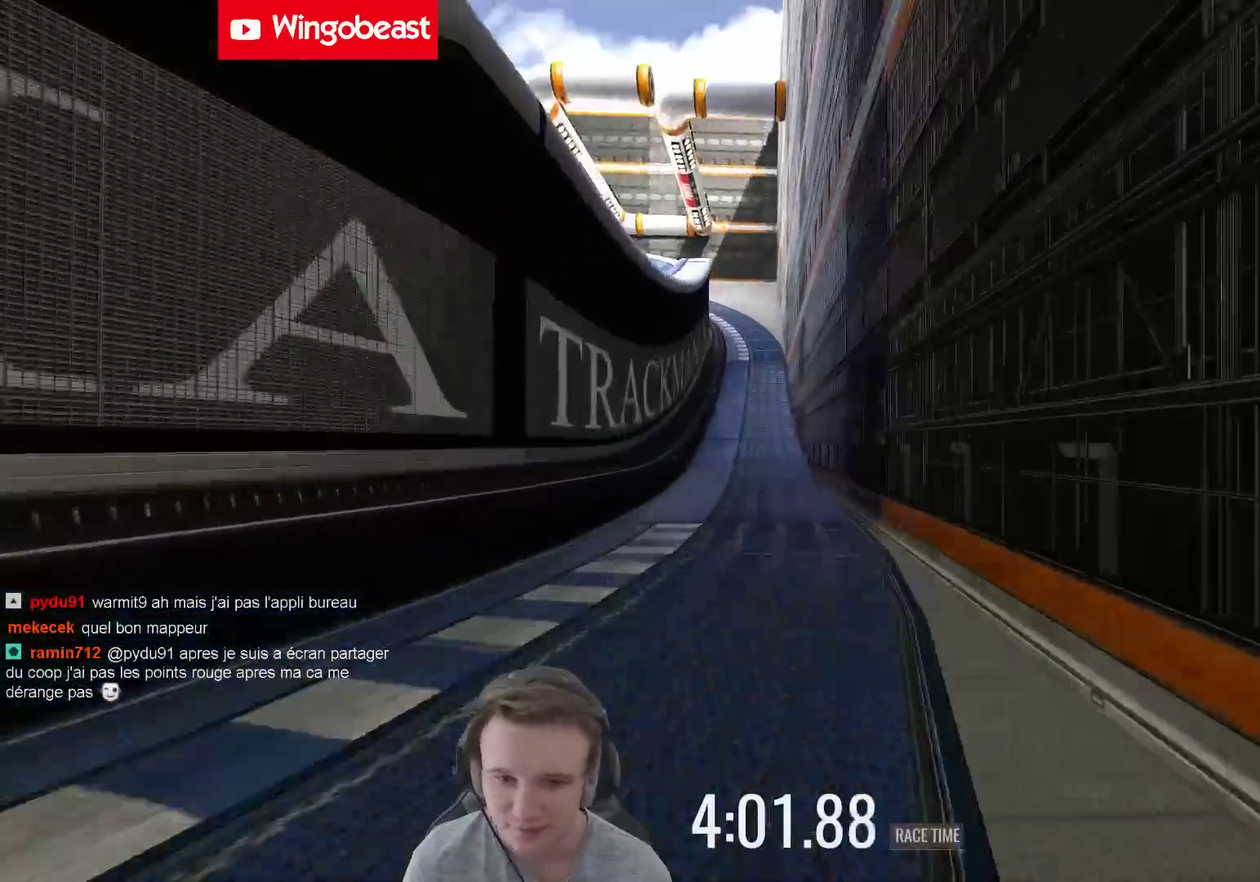
{"buttons": [], "left_stick": "left", "right_stick": "center", "events": [[117, "left_stick", "right"], [383, "left_stick", "left"]]}
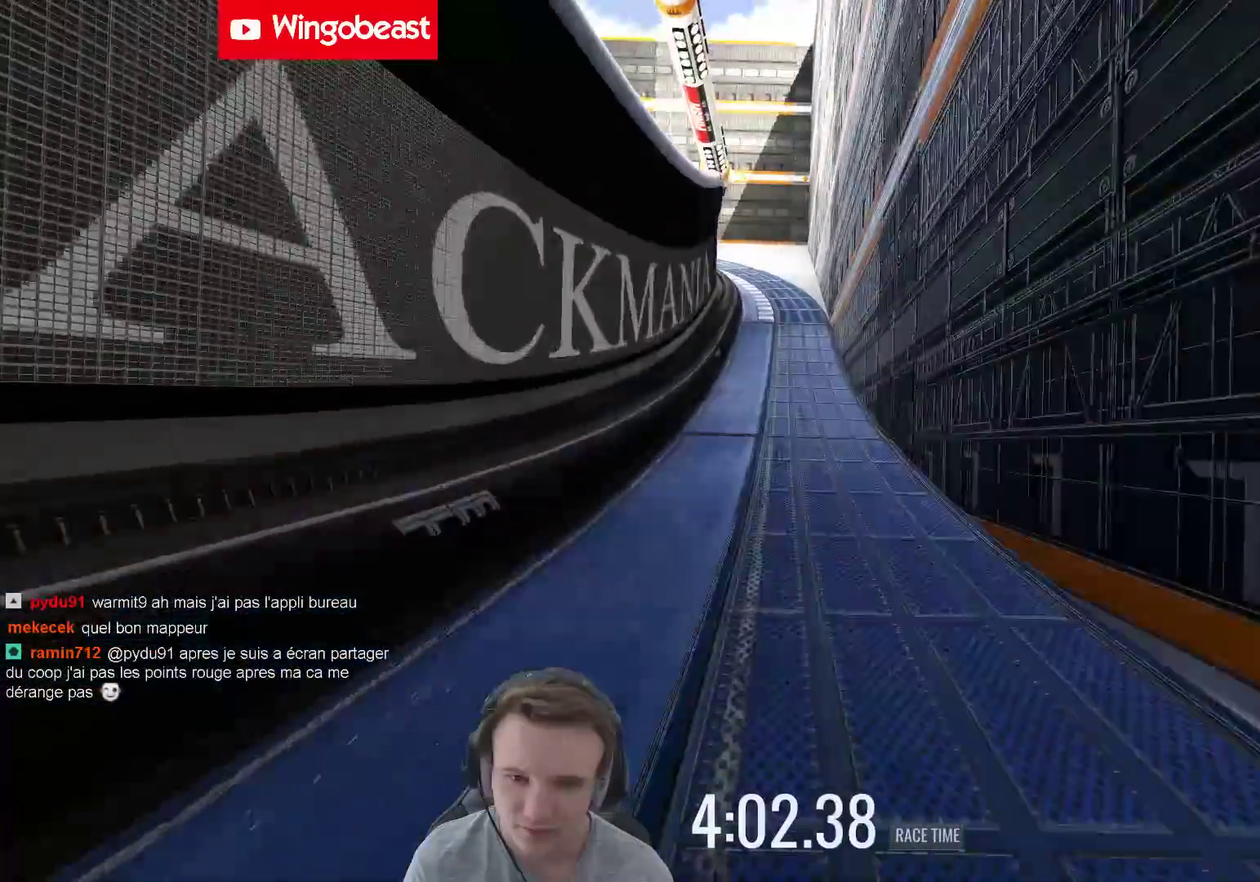
{"buttons": [], "left_stick": "right", "right_stick": "center", "events": [[17, "left_stick", "center"], [83, "left_stick", "right"], [250, "left_stick", "left"], [383, "left_stick", "center"], [450, "left_stick", "right"]]}
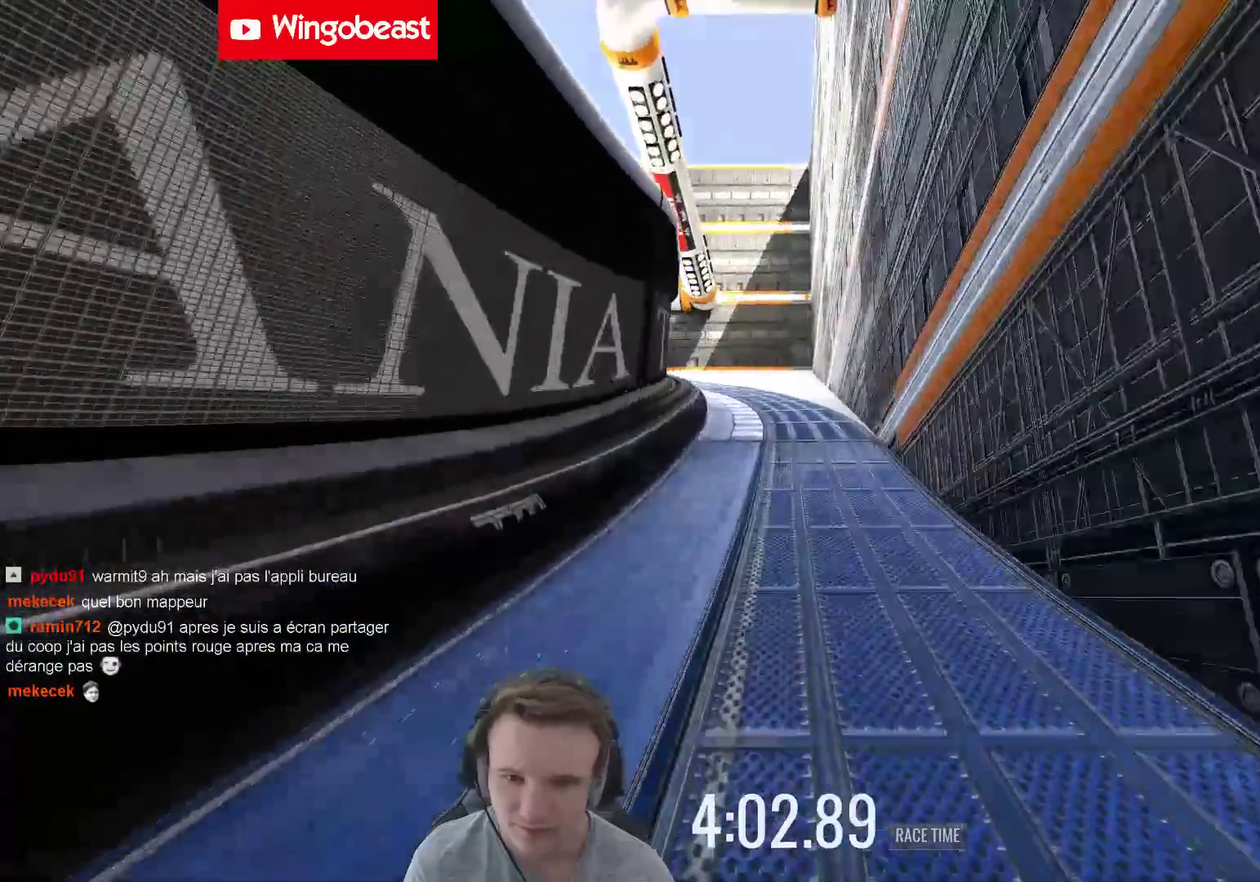
{"buttons": [], "left_stick": "left", "right_stick": "center", "events": [[50, "left_stick", "center"], [150, "left_stick", "left"], [283, "left_stick", "center"], [350, "left_stick", "left"]]}
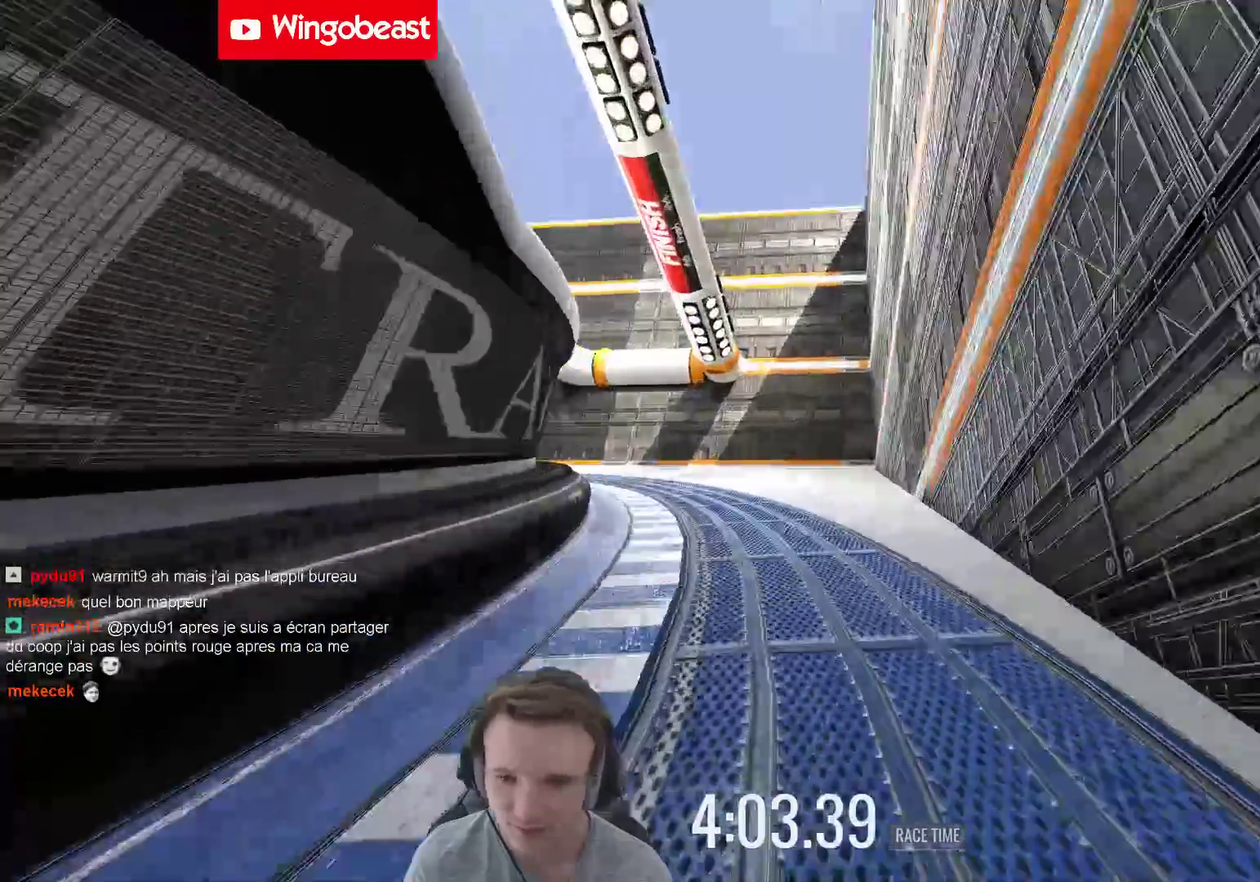
{"buttons": [], "left_stick": "up-left", "right_stick": "center", "events": [[17, "left_stick", "center"], [167, "left_stick", "left"], [333, "left_stick", "up-left"]]}
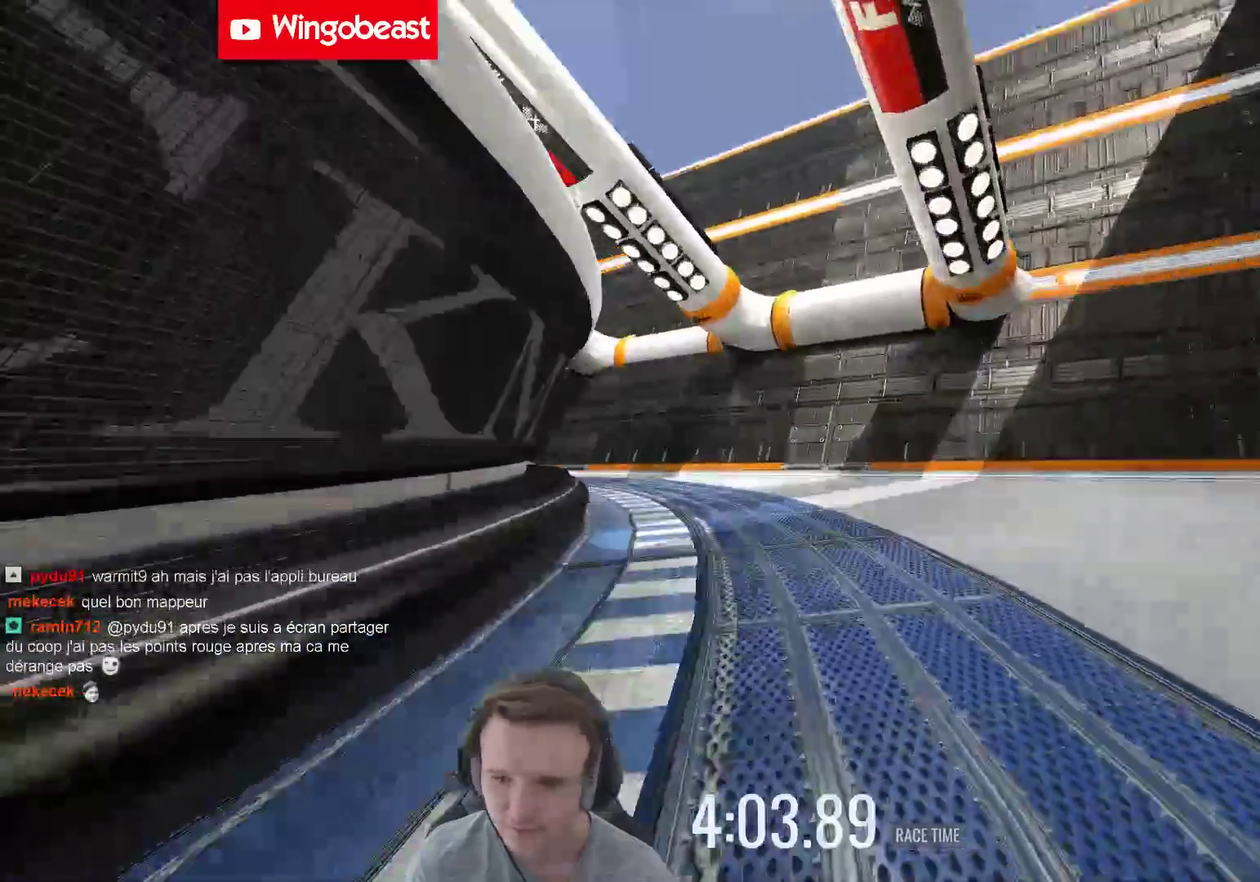
{"buttons": [], "left_stick": "right", "right_stick": "center", "events": [[50, "left_stick", "center"], [167, "left_stick", "left"], [317, "left_stick", "up-left"], [450, "left_stick", "center"], [500, "left_stick", "right"]]}
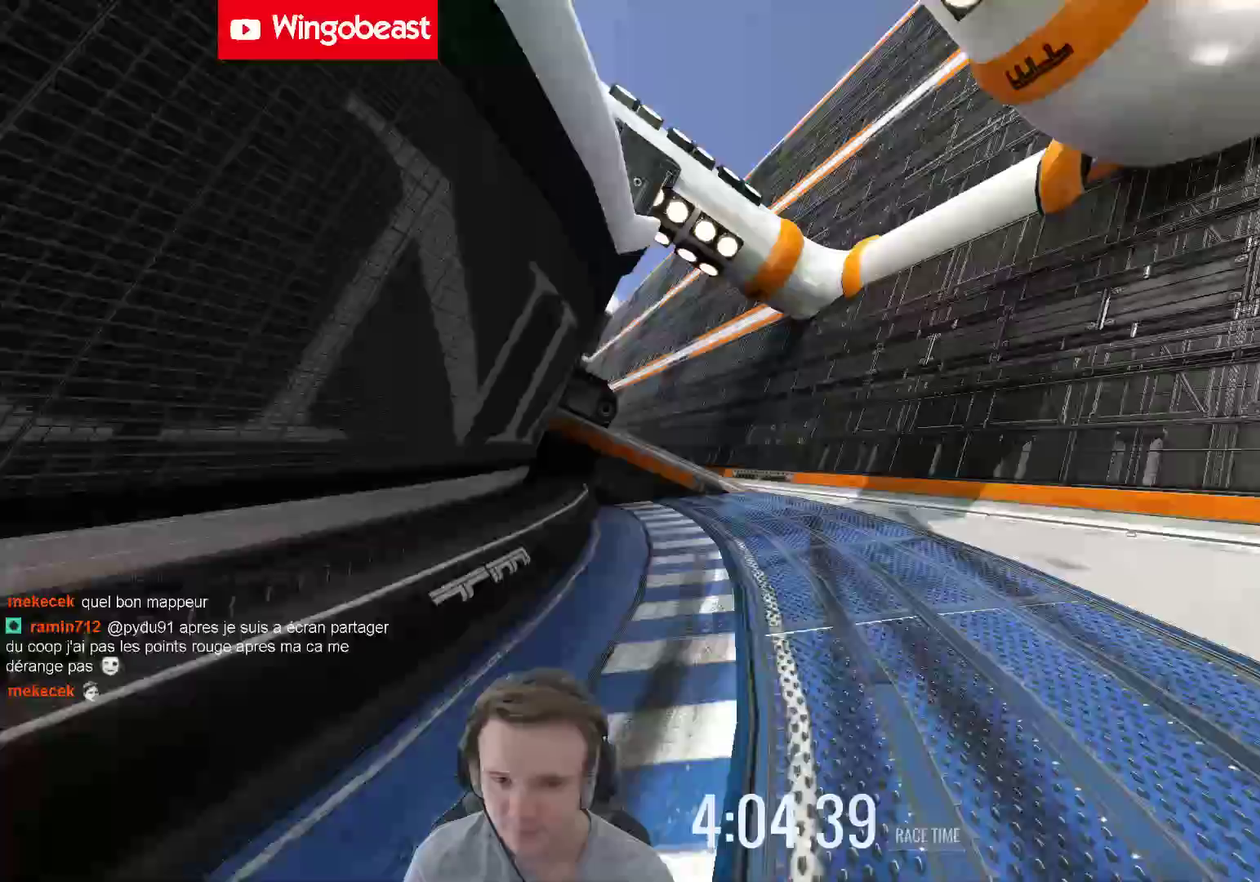
{"buttons": [], "left_stick": "left", "right_stick": "center", "events": [[50, "left_stick", "center"], [183, "left_stick", "right"], [283, "X", "down"], [383, "X", "up"], [417, "left_stick", "left"]]}
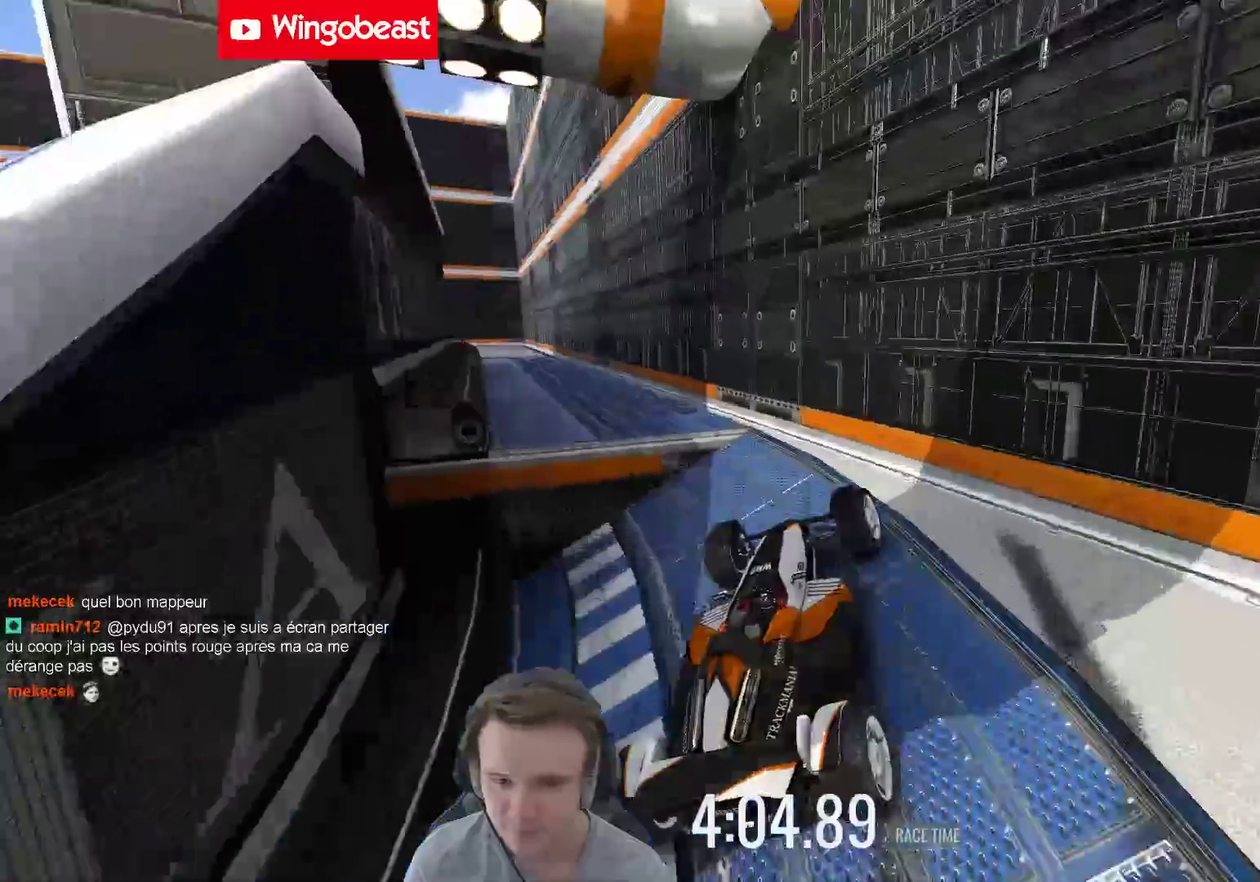
{"buttons": [], "left_stick": "up-left", "right_stick": "center", "events": [[50, "left_stick", "center"], [217, "left_stick", "up-left"]]}
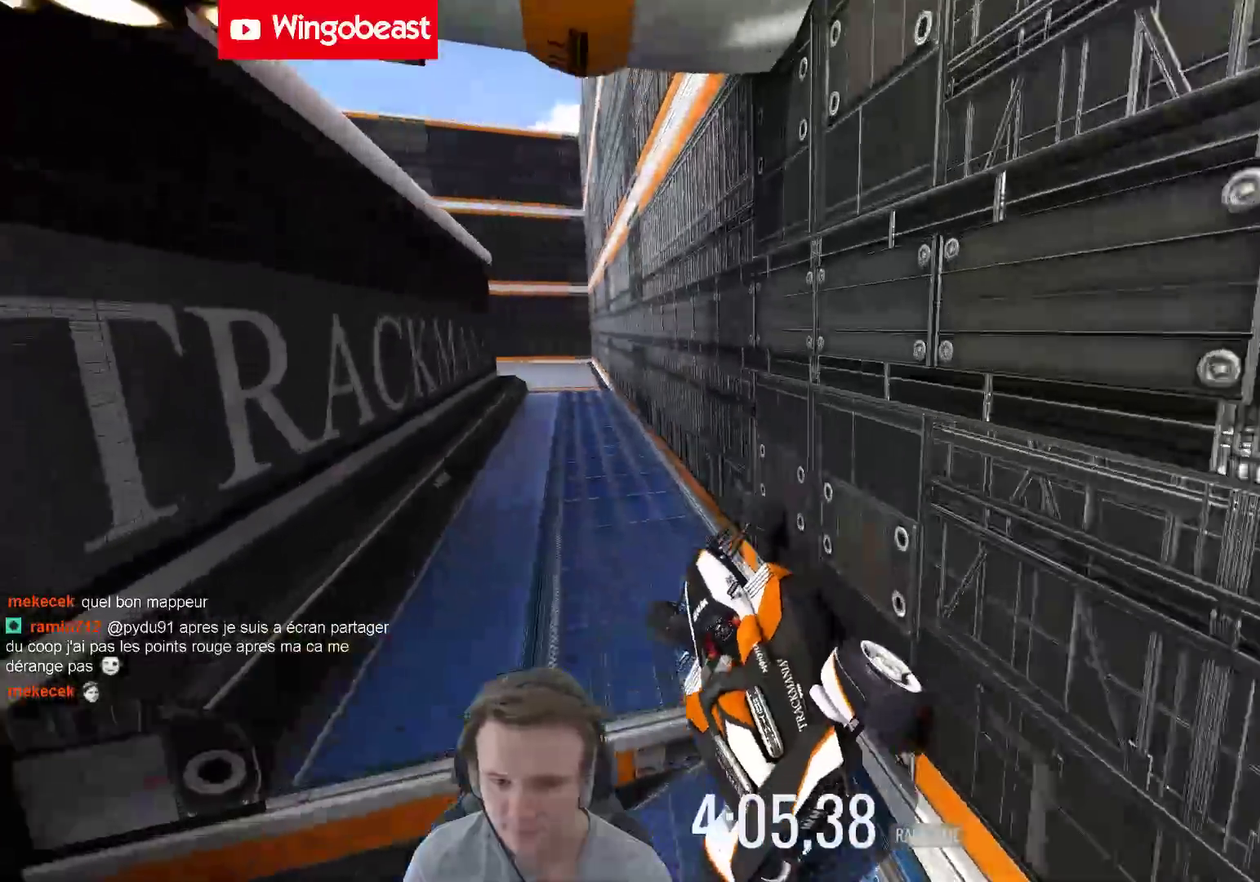
{"buttons": [], "left_stick": "center", "right_stick": "center", "events": [[317, "left_stick", "center"]]}
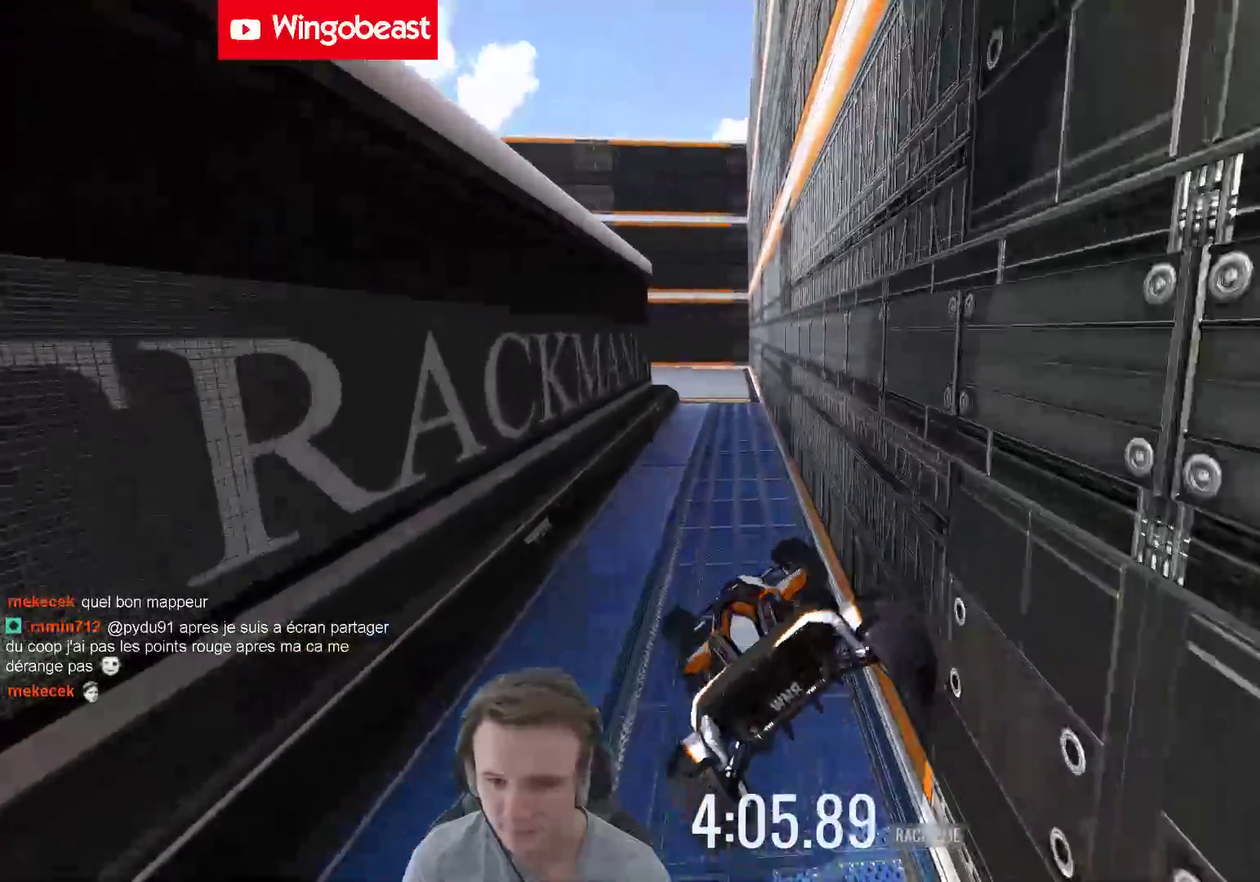
{"buttons": [], "left_stick": "center", "right_stick": "center", "events": [[217, "B", "down"], [383, "B", "up"]]}
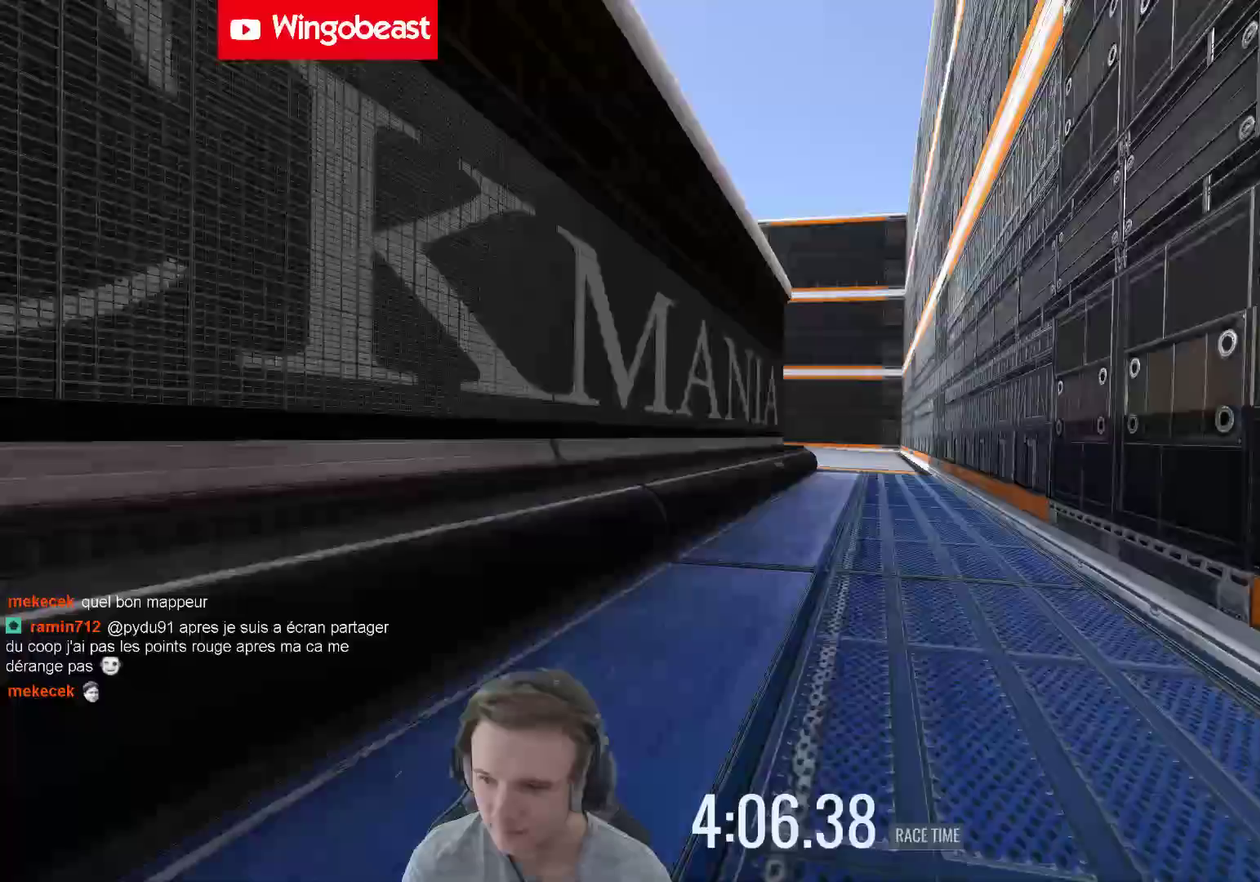
{"buttons": [], "left_stick": "right", "right_stick": "center", "events": [[150, "left_stick", "right"], [283, "left_stick", "center"], [450, "left_stick", "right"]]}
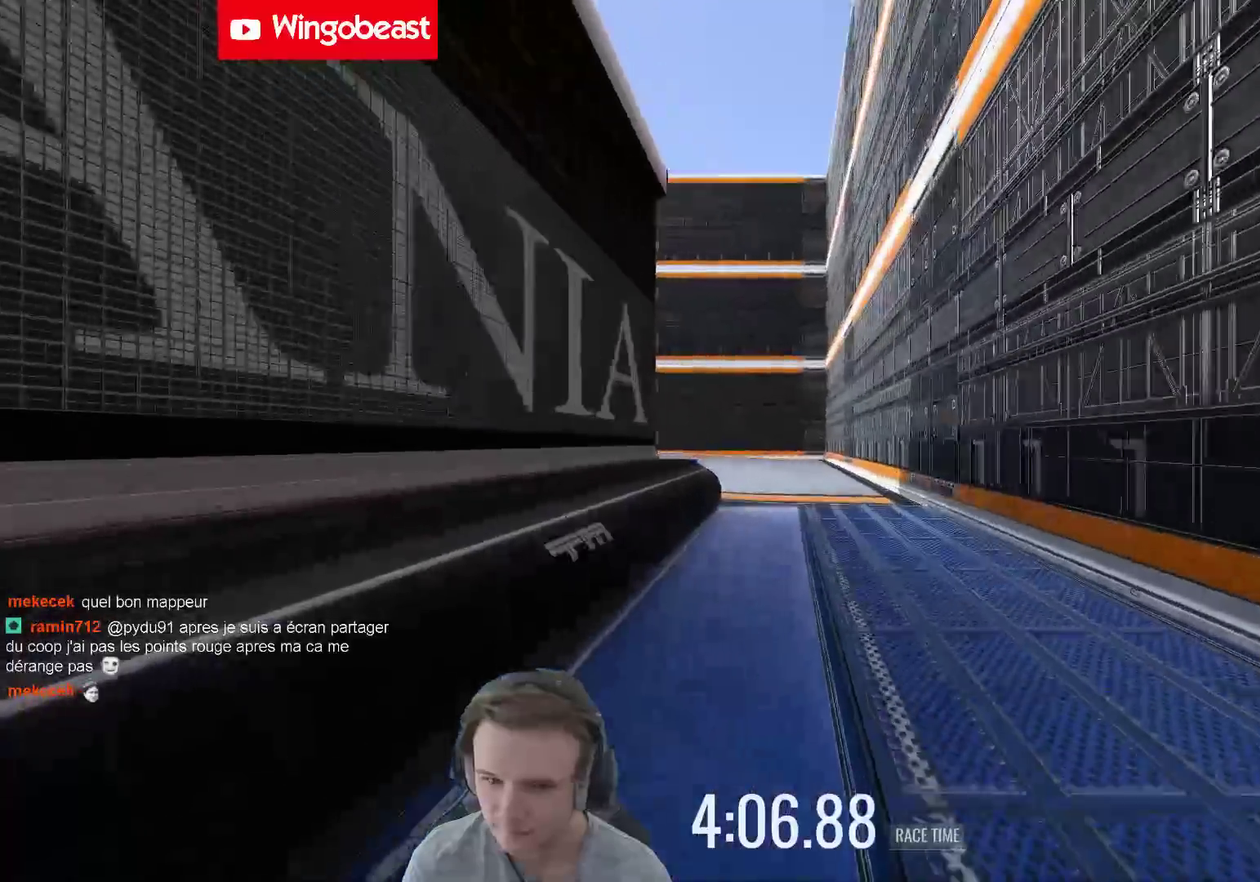
{"buttons": [], "left_stick": "left", "right_stick": "center", "events": [[50, "left_stick", "center"], [417, "left_stick", "left"]]}
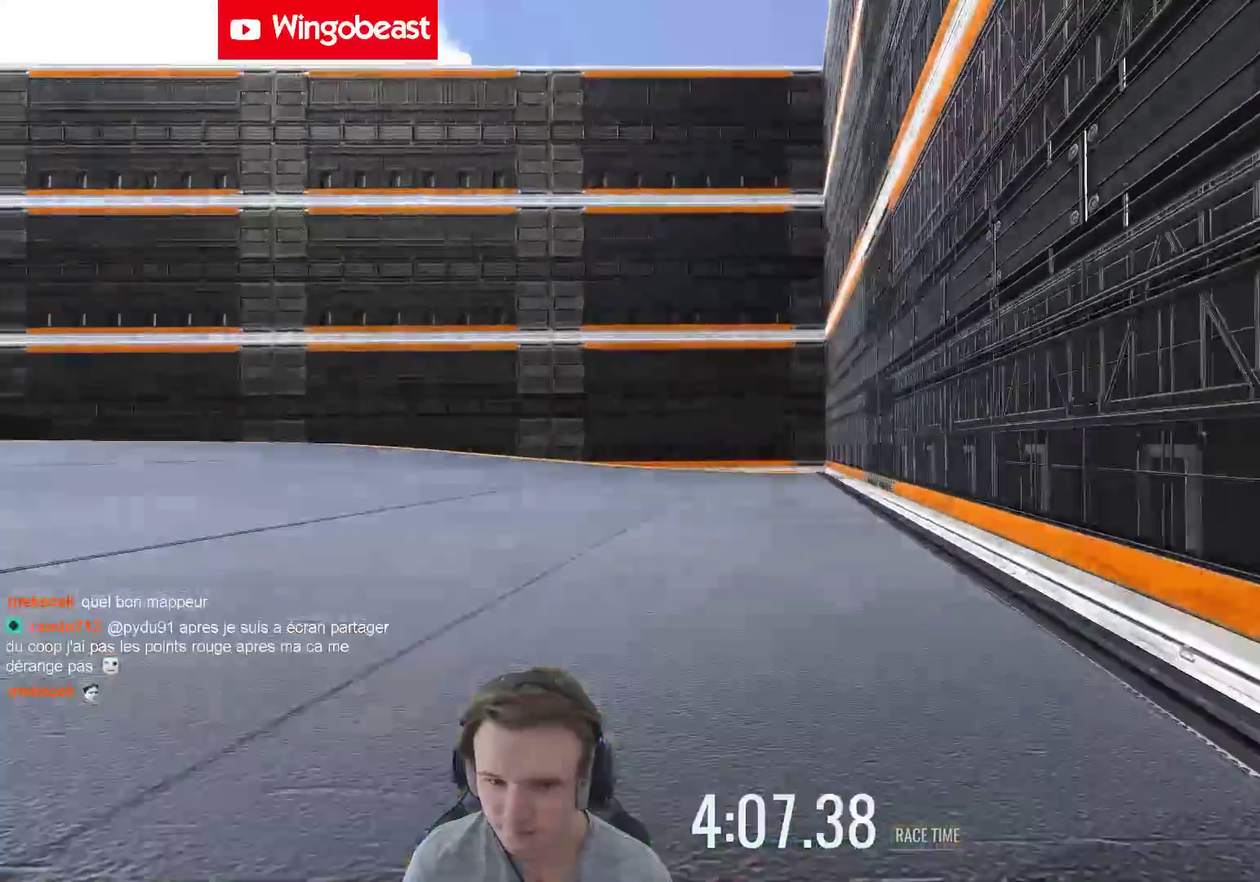
{"buttons": [], "left_stick": "left", "right_stick": "center", "events": []}
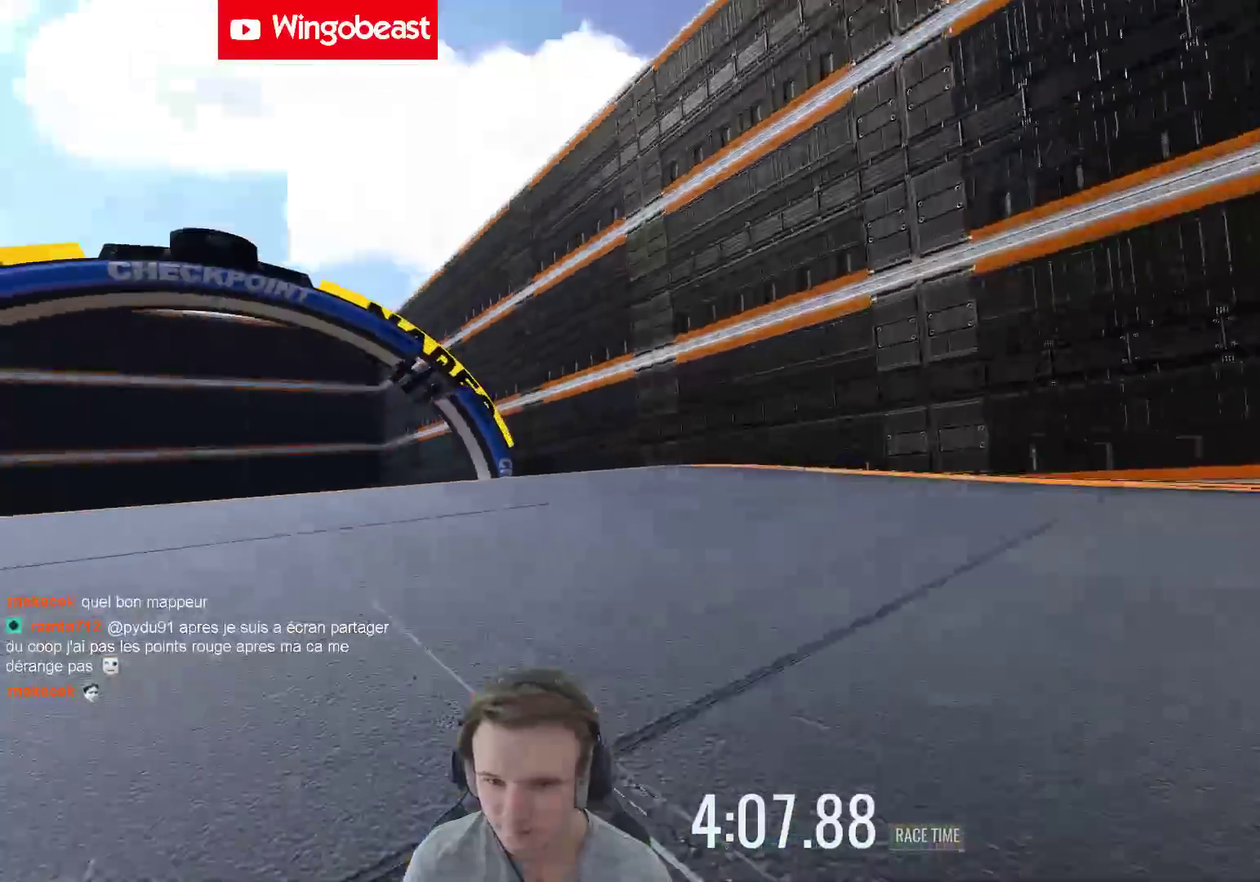
{"buttons": [], "left_stick": "center", "right_stick": "center", "events": [[350, "left_stick", "center"]]}
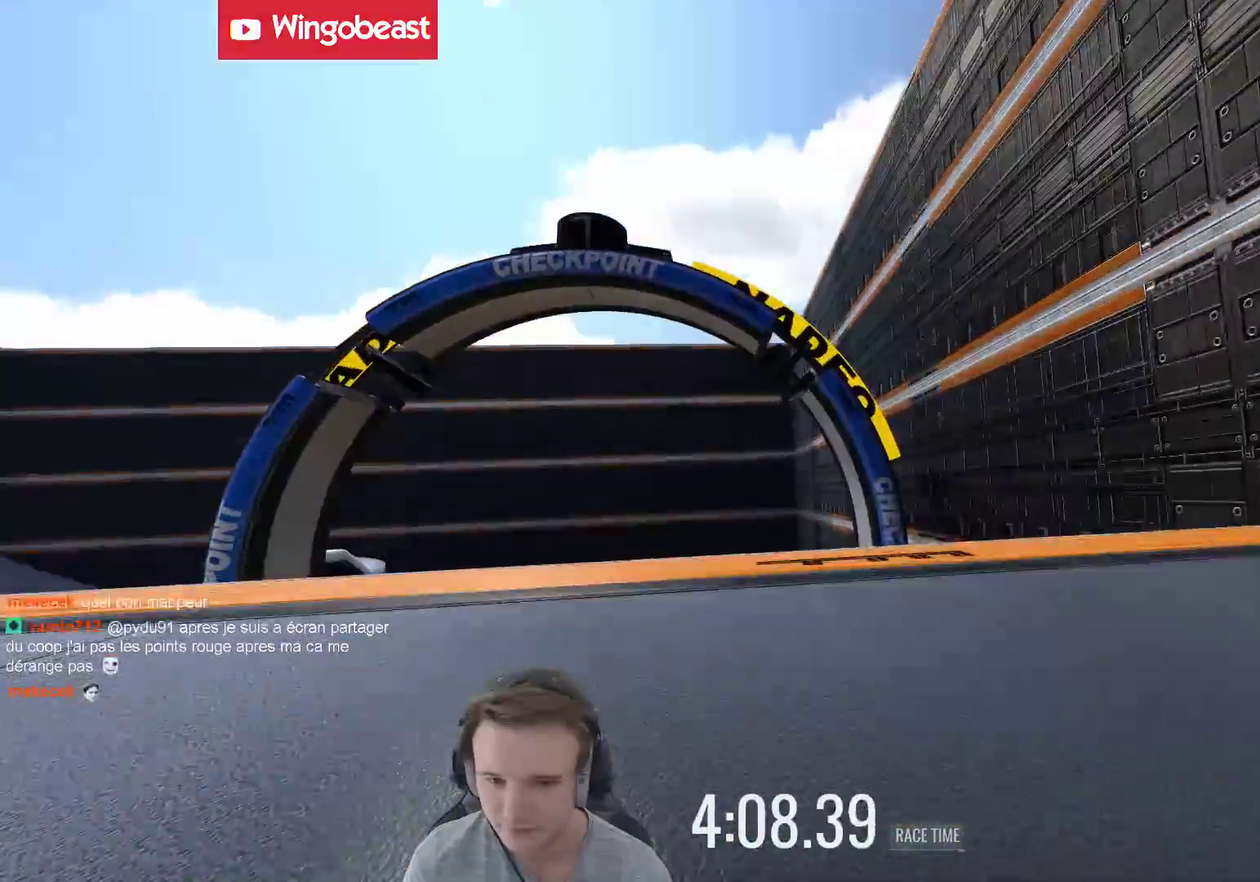
{"buttons": [], "left_stick": "right", "right_stick": "center", "events": [[217, "left_stick", "left"], [367, "left_stick", "center"], [417, "left_stick", "right"]]}
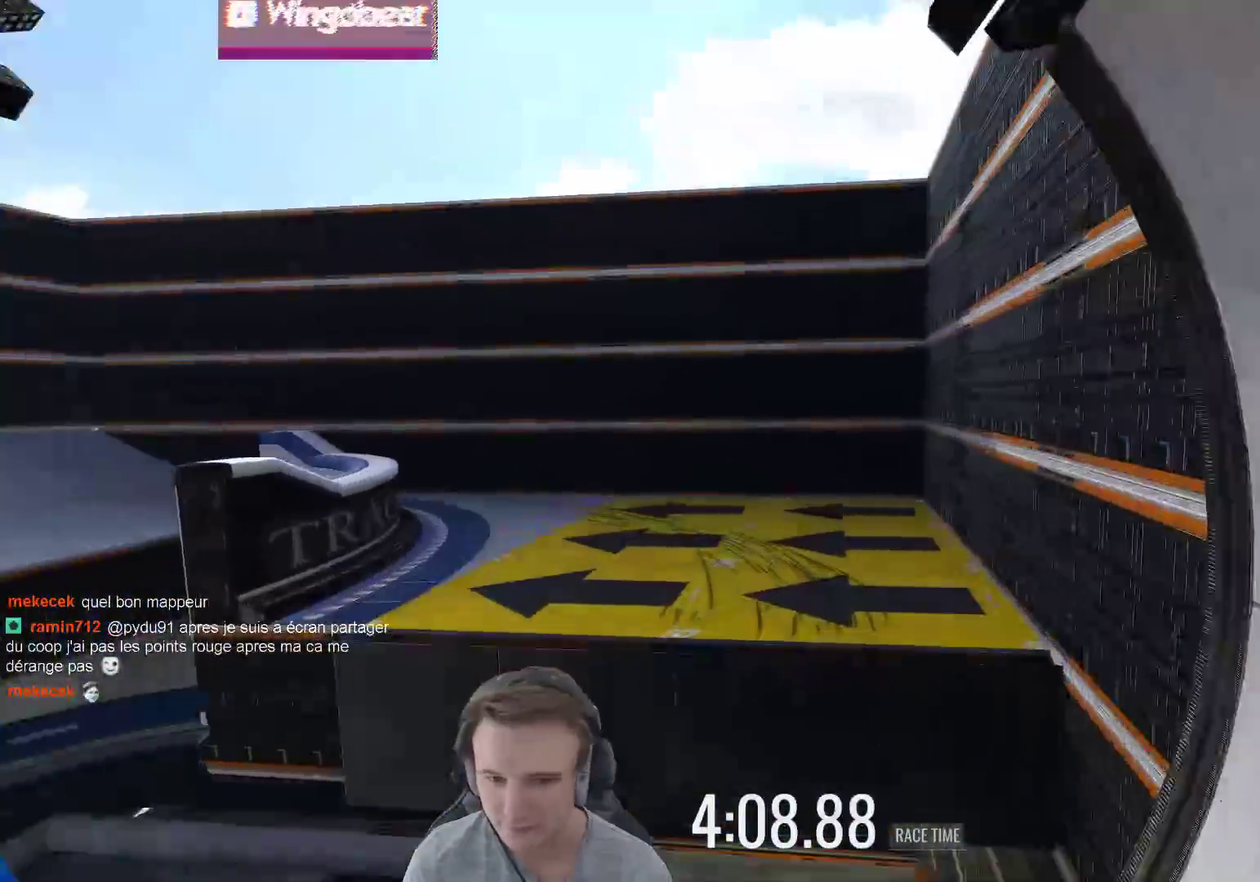
{"buttons": [], "left_stick": "center", "right_stick": "center", "events": [[483, "left_stick", "center"]]}
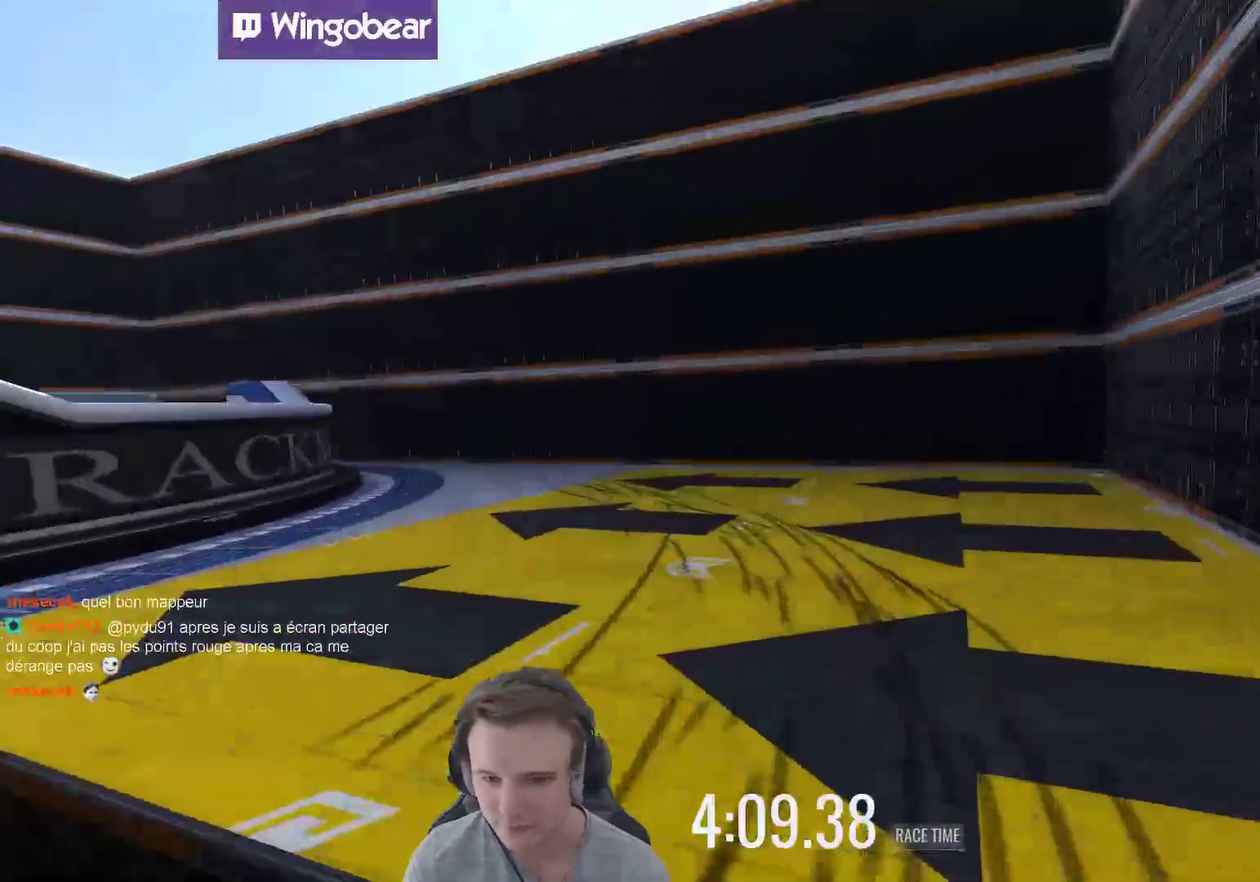
{"buttons": [], "left_stick": "left", "right_stick": "center", "events": [[133, "left_stick", "left"]]}
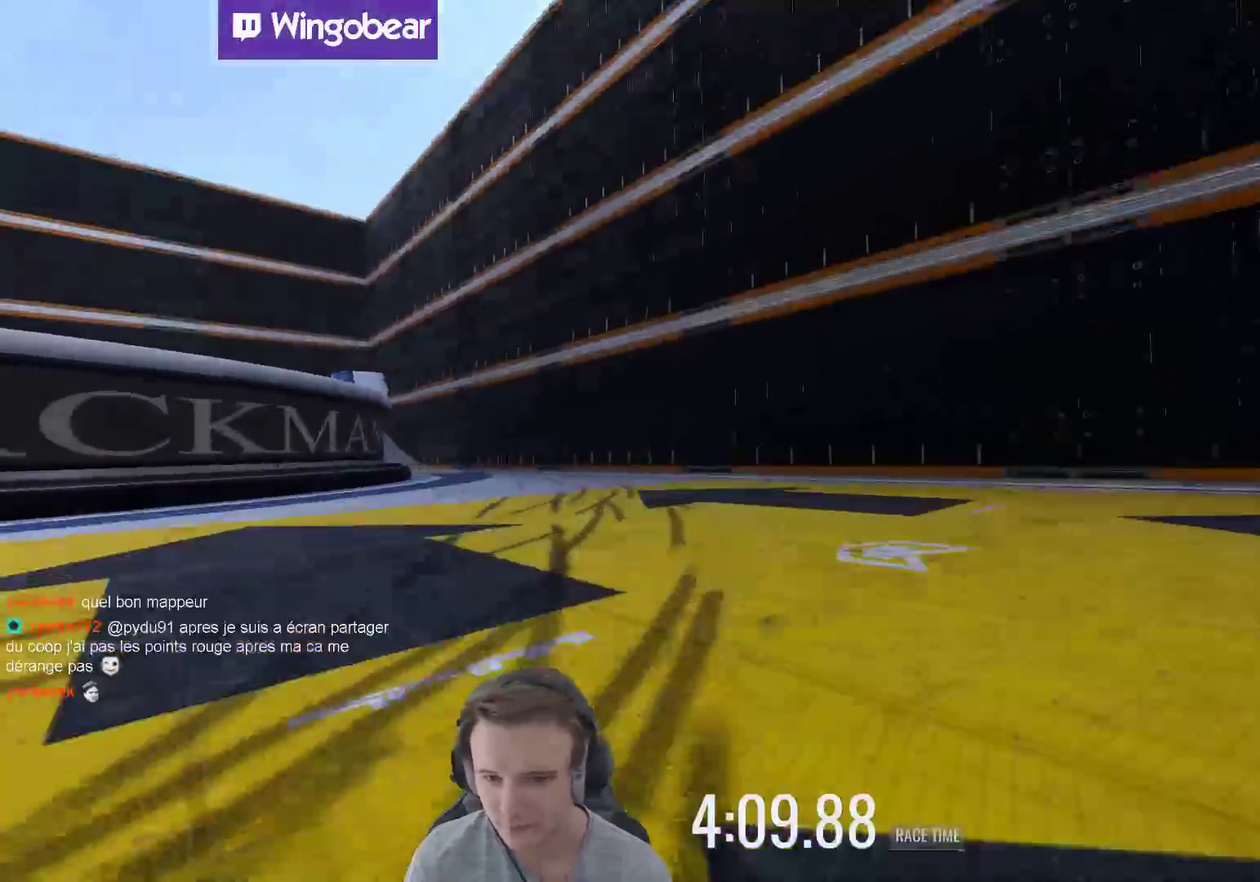
{"buttons": [], "left_stick": "left", "right_stick": "center", "events": []}
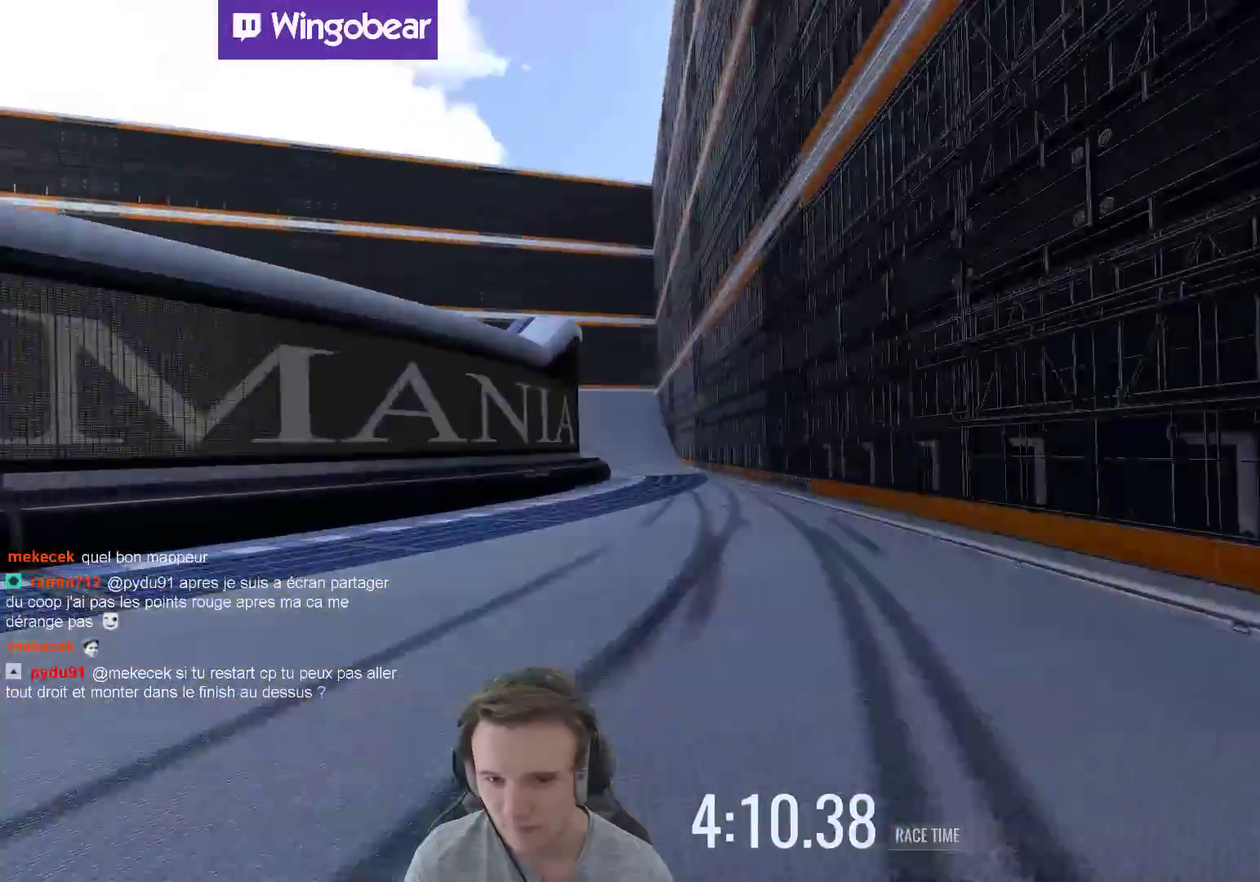
{"buttons": [], "left_stick": "left", "right_stick": "center", "events": []}
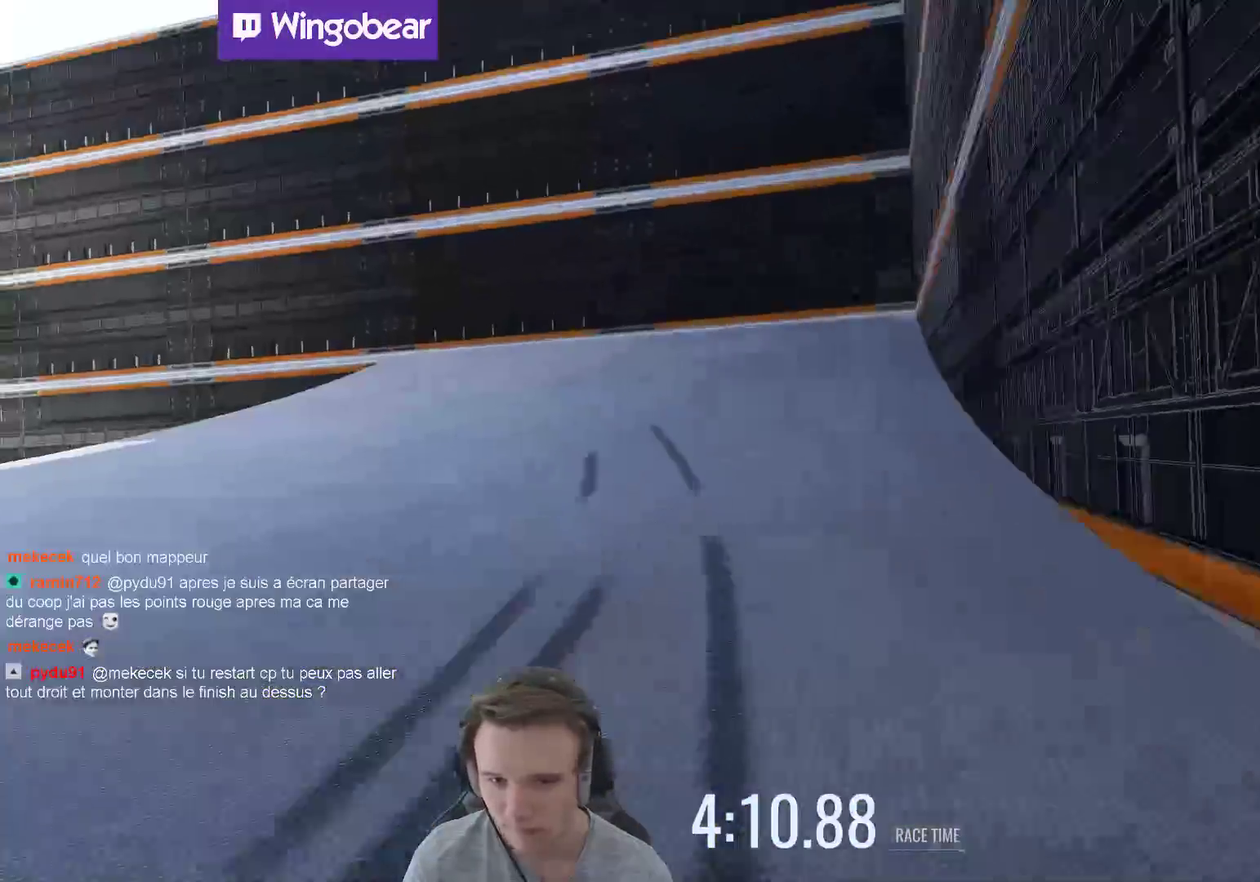
{"buttons": ["X"], "left_stick": "left", "right_stick": "center", "events": [[450, "X", "down"]]}
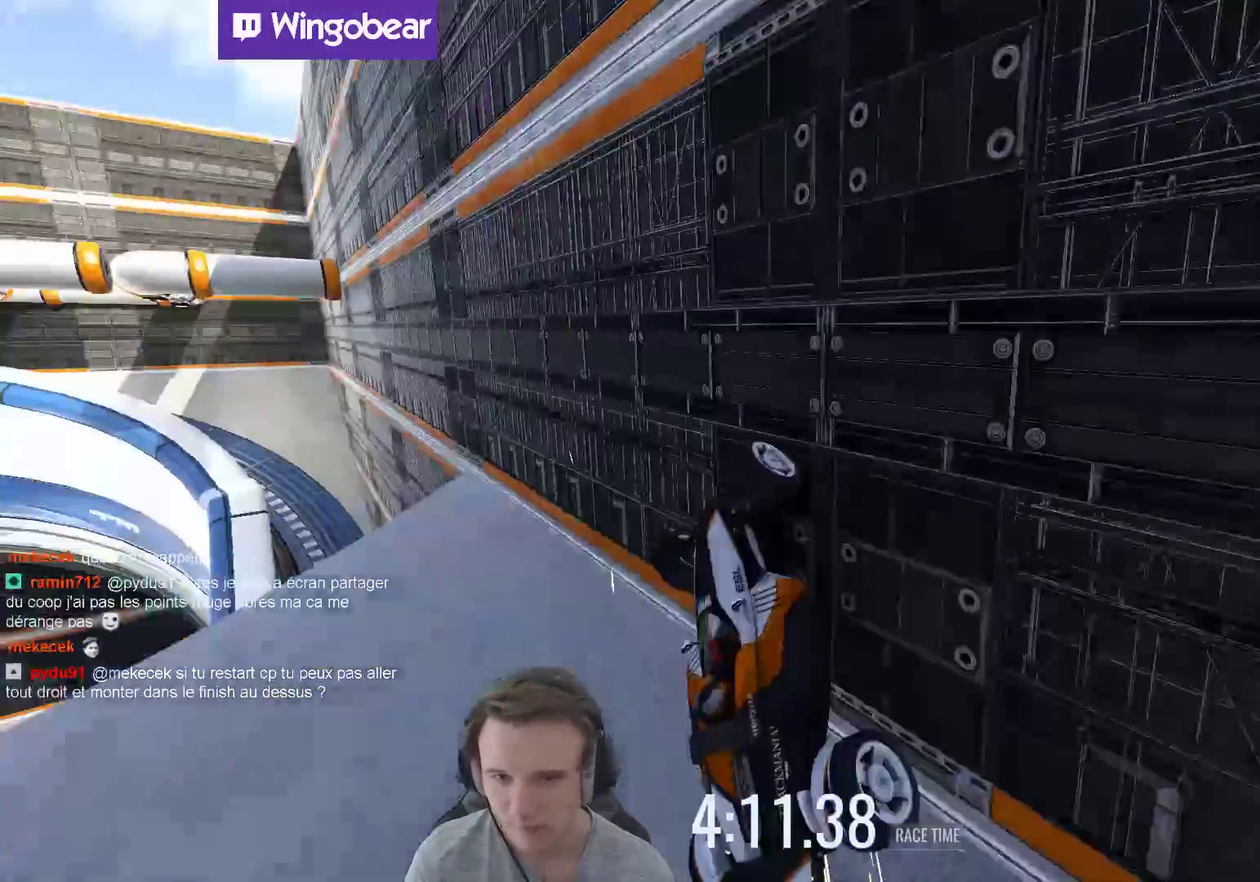
{"buttons": [], "left_stick": "left", "right_stick": "center", "events": [[50, "X", "up"]]}
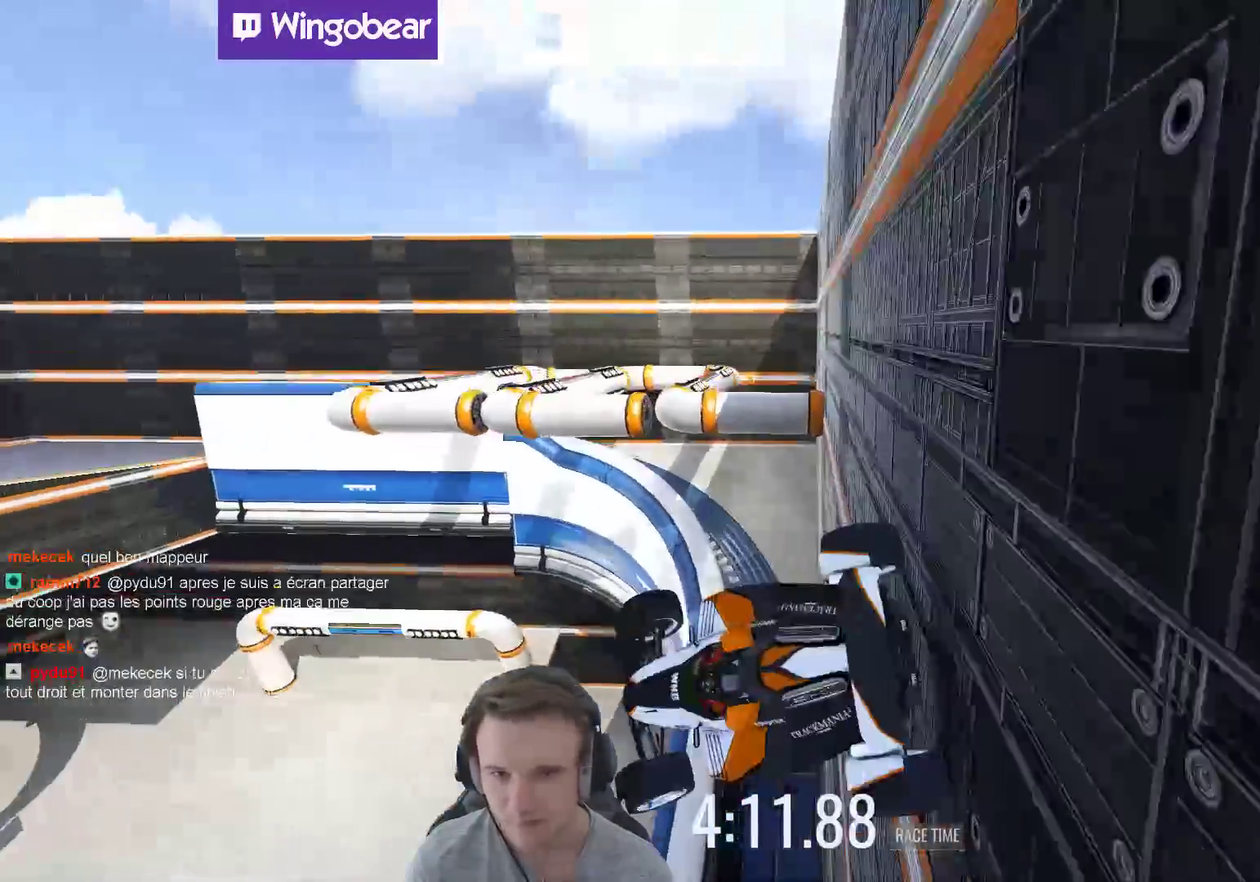
{"buttons": [], "left_stick": "left", "right_stick": "center", "events": []}
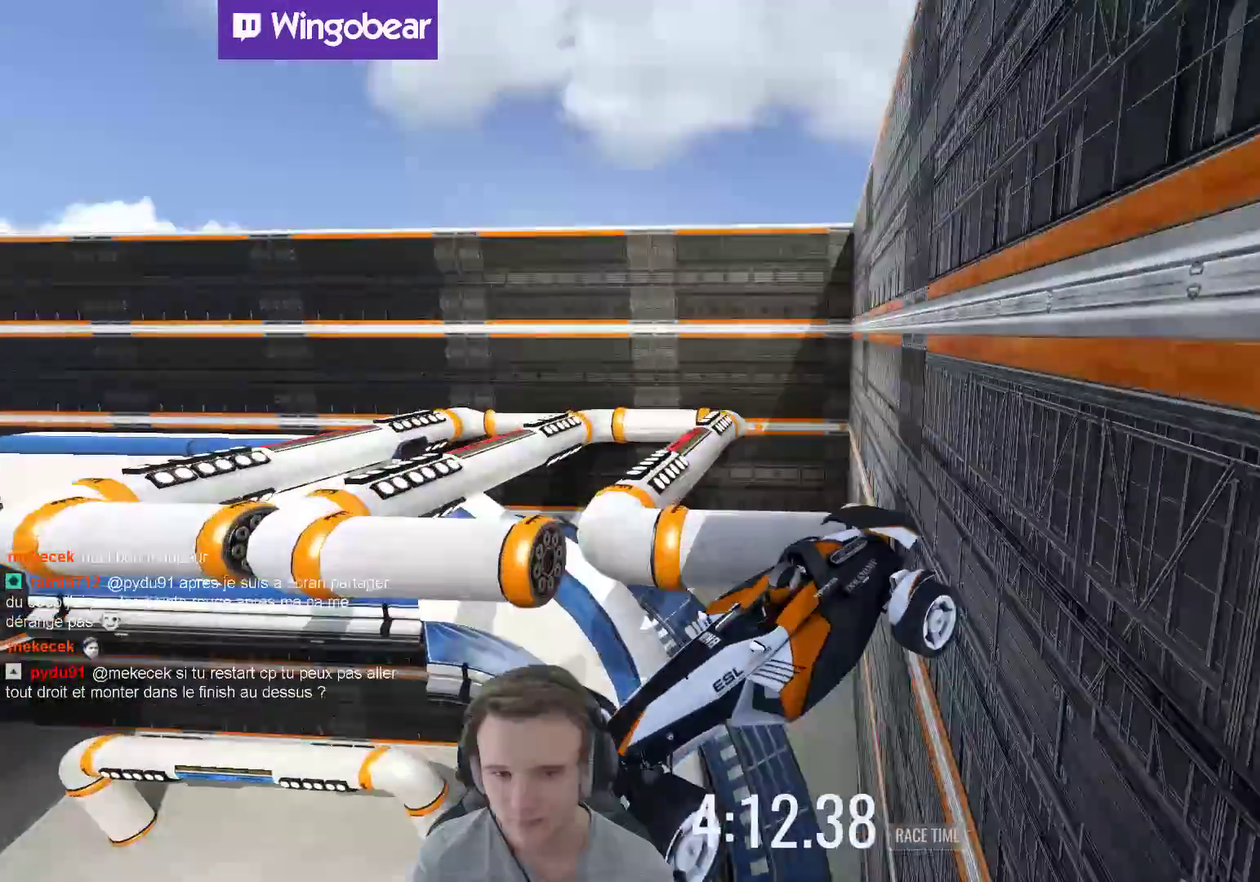
{"buttons": [], "left_stick": "left", "right_stick": "center", "events": []}
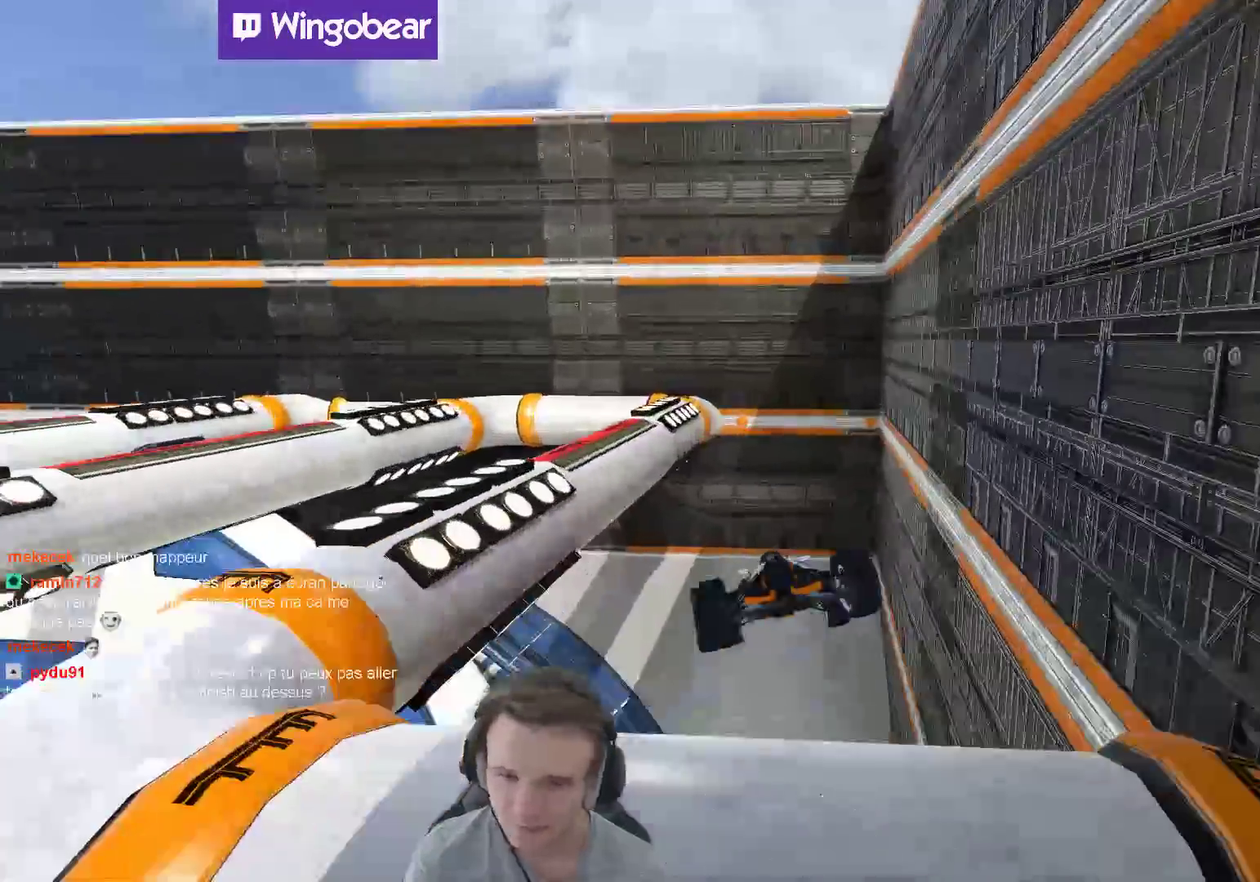
{"buttons": [], "left_stick": "center", "right_stick": "center", "events": [[83, "left_stick", "center"]]}